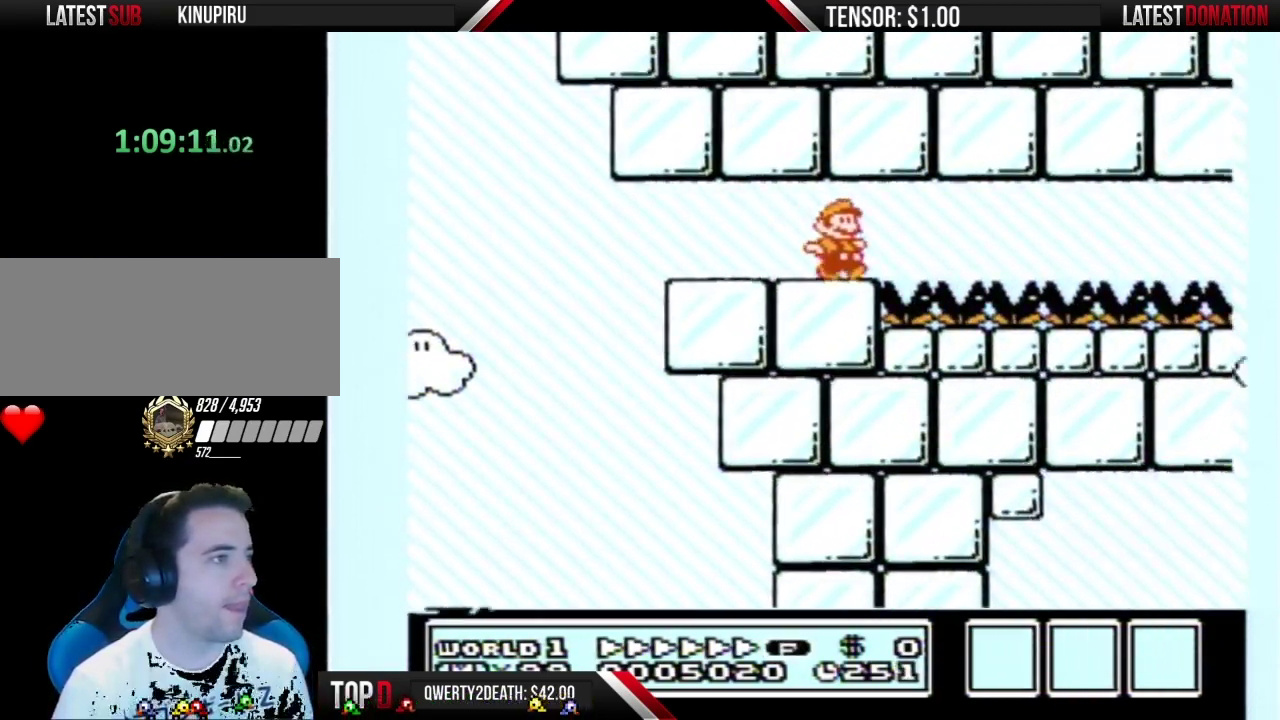
Gameplay with a controller (Nintendo layout); each line is a JSON object with the inputs held at the frame after it. "events" lists button and stick changes between this image and that frame as [ms after this image, input, new state], when the widget could be followed in between. Not read: DPAD_DOWN L3 R3 SELECT START.
{"buttons": ["B", "DPAD_RIGHT"], "events": [[117, "DPAD_RIGHT", "up"], [133, "A", "down"], [200, "DPAD_RIGHT", "down"], [233, "A", "up"], [383, "DPAD_RIGHT", "up"], [450, "DPAD_RIGHT", "down"]]}
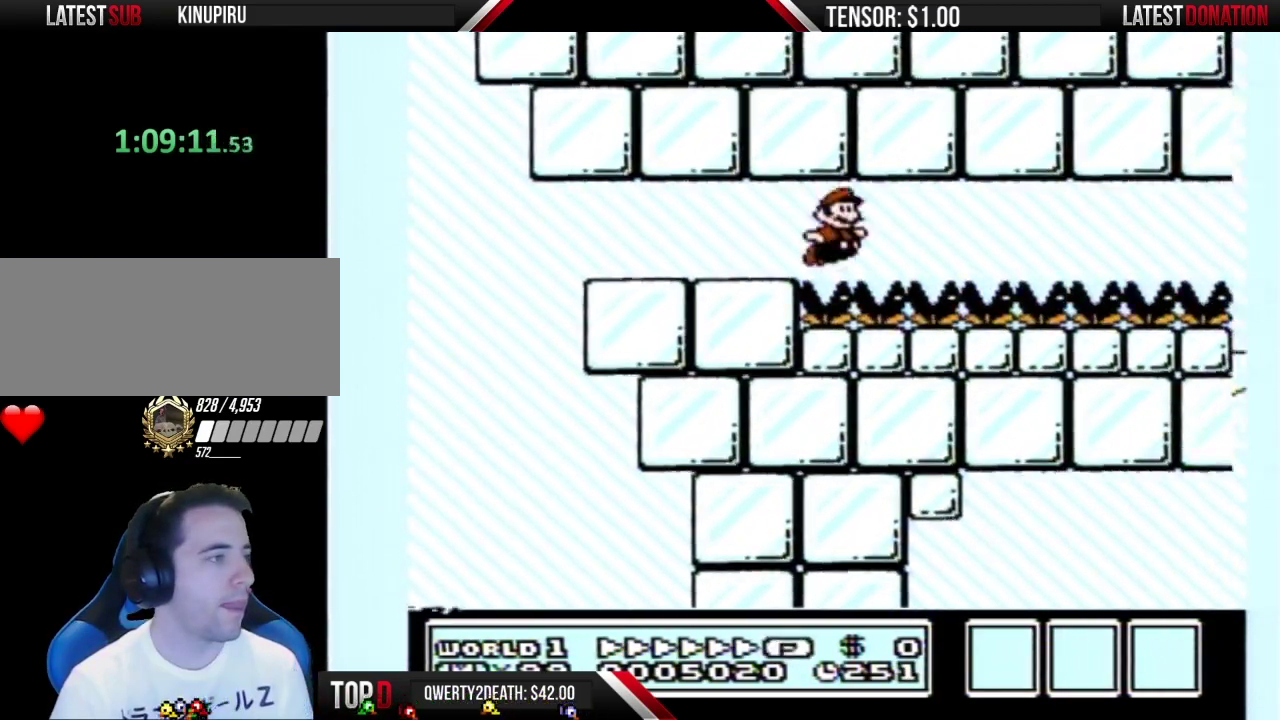
{"buttons": ["B", "DPAD_RIGHT"], "events": [[17, "A", "down"], [167, "A", "up"]]}
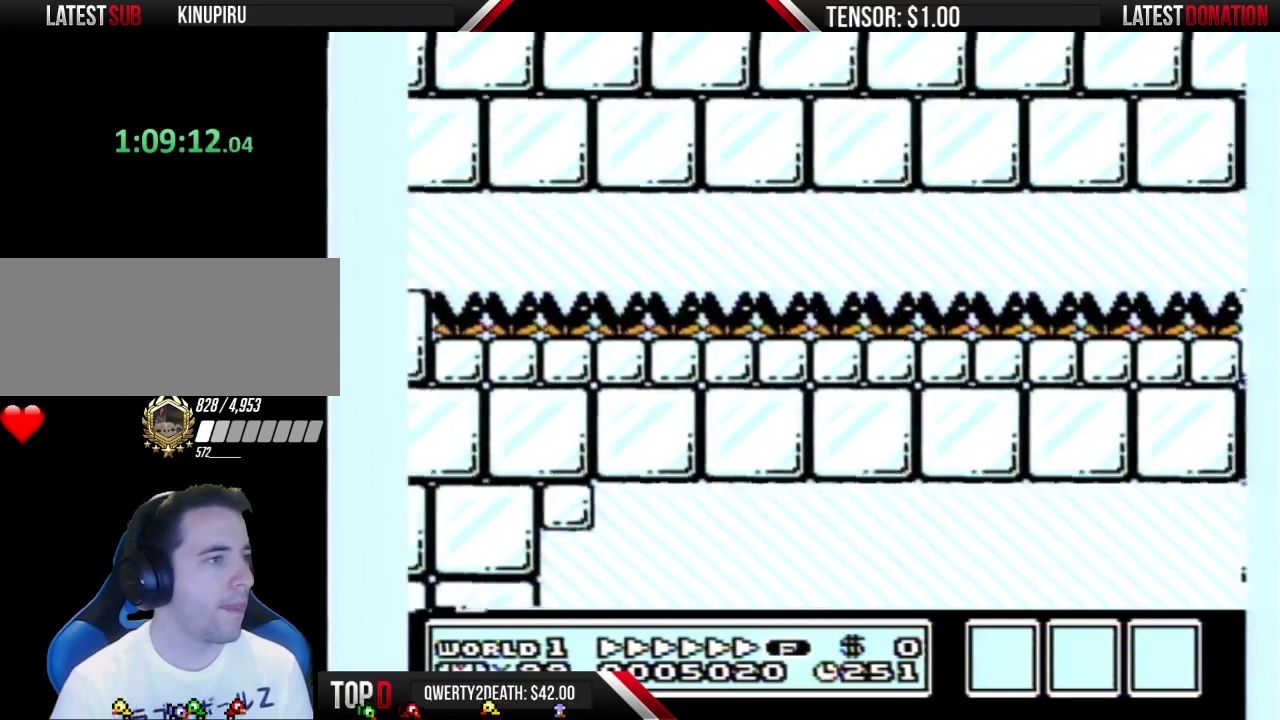
{"buttons": ["B", "DPAD_RIGHT"], "events": []}
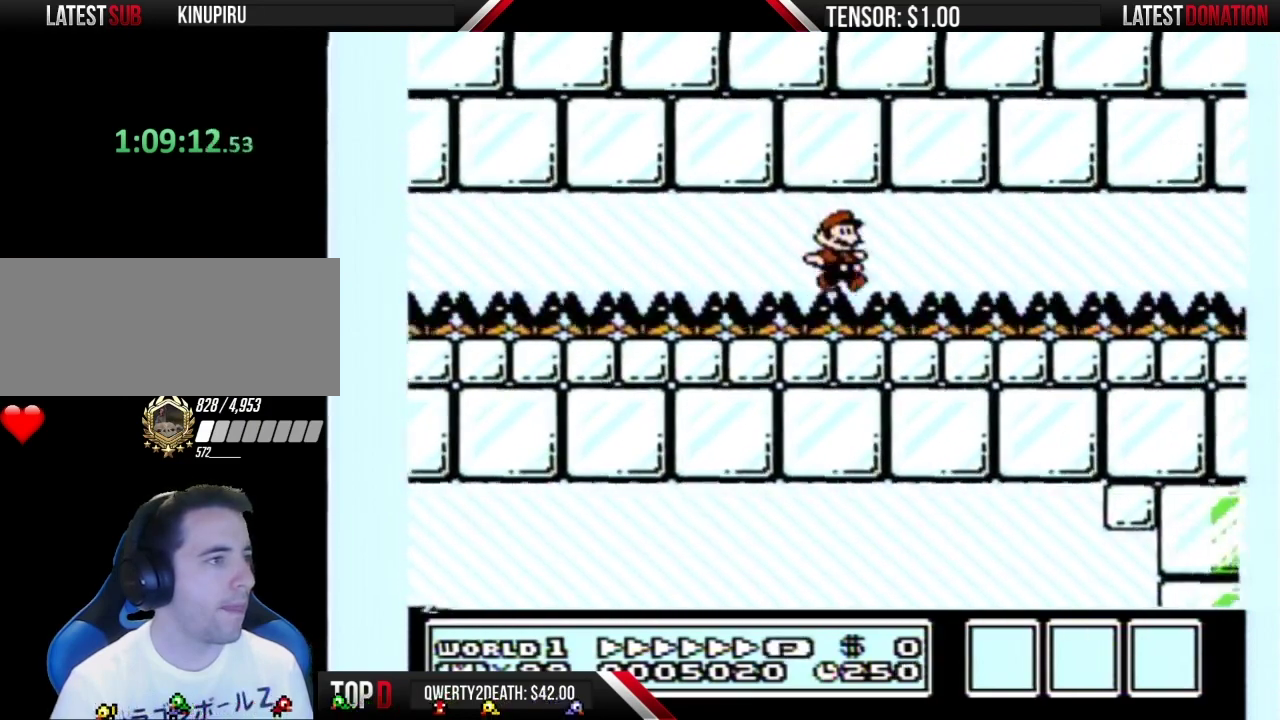
{"buttons": ["B", "DPAD_RIGHT"], "events": []}
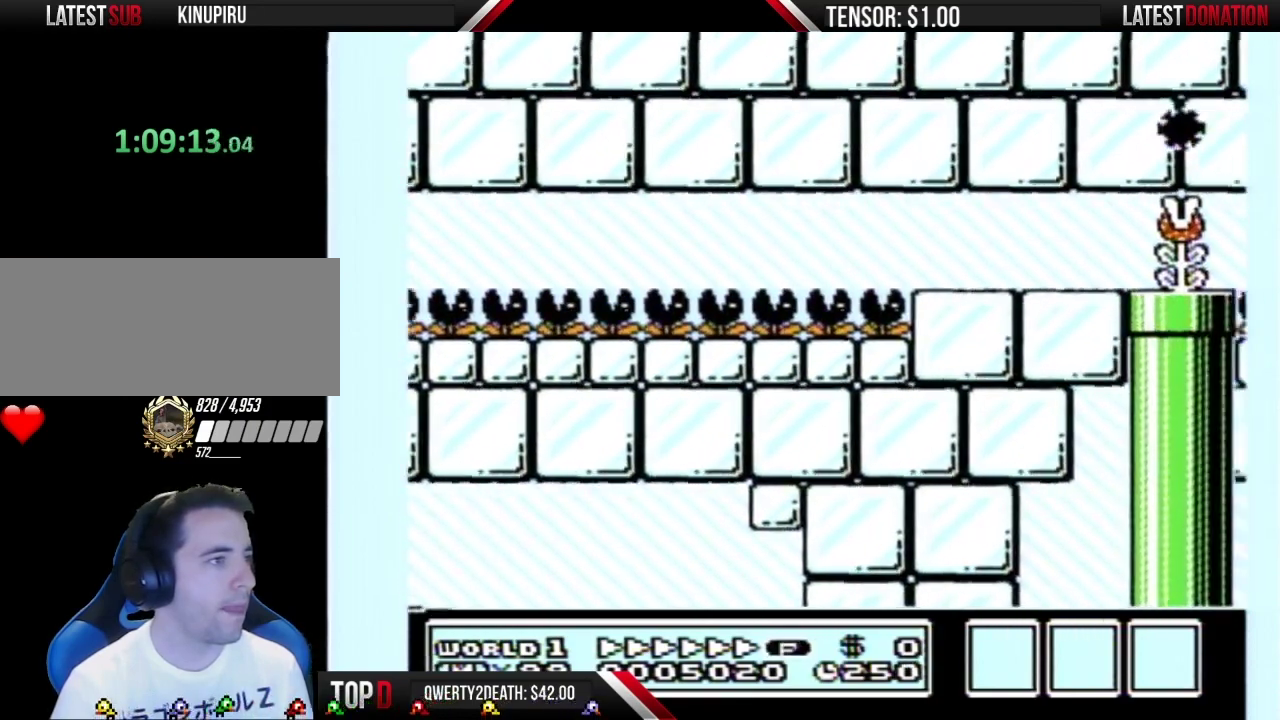
{"buttons": ["B"], "events": [[450, "DPAD_RIGHT", "up"]]}
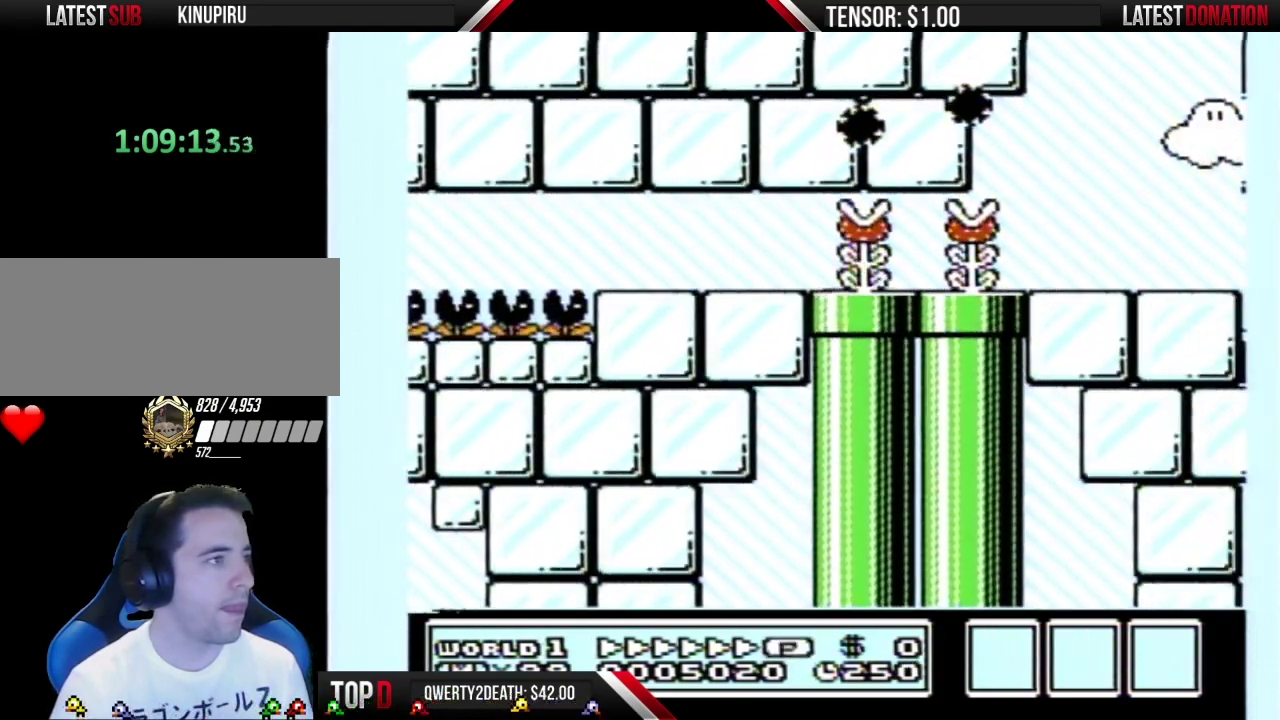
{"buttons": ["B", "DPAD_RIGHT"], "events": [[83, "DPAD_RIGHT", "down"]]}
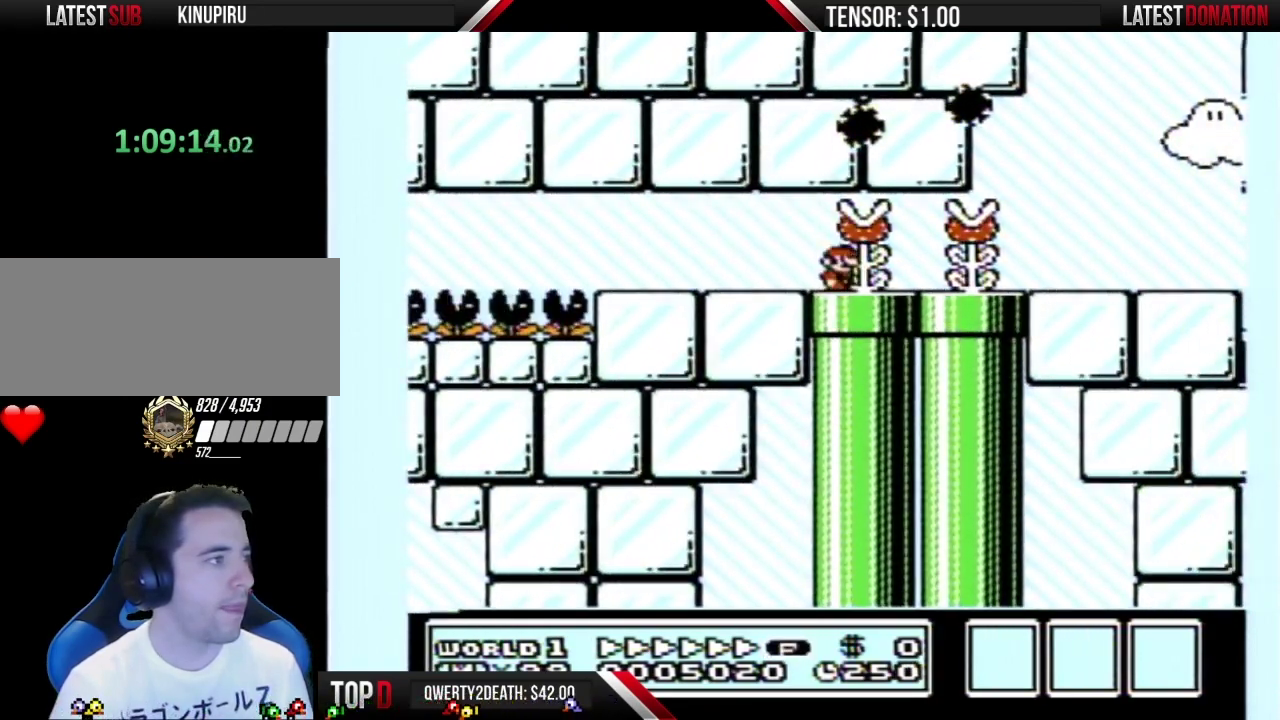
{"buttons": ["B", "DPAD_RIGHT"], "events": []}
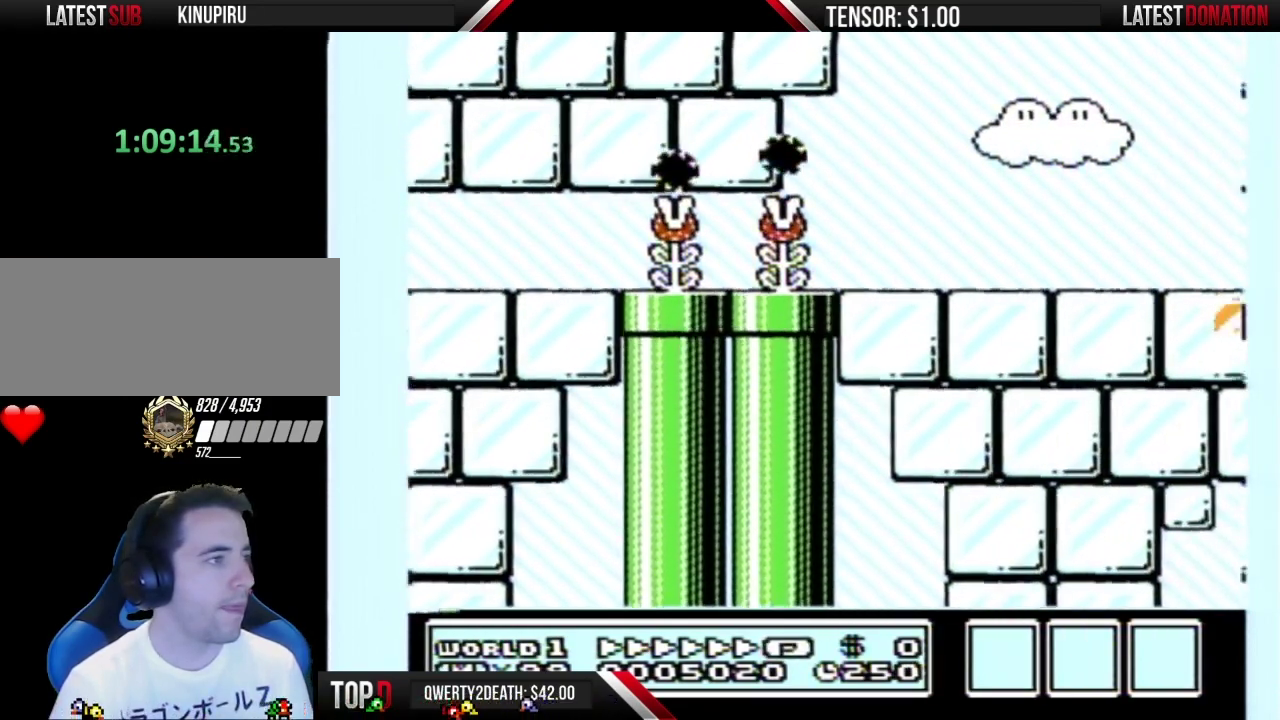
{"buttons": ["B", "DPAD_RIGHT"], "events": []}
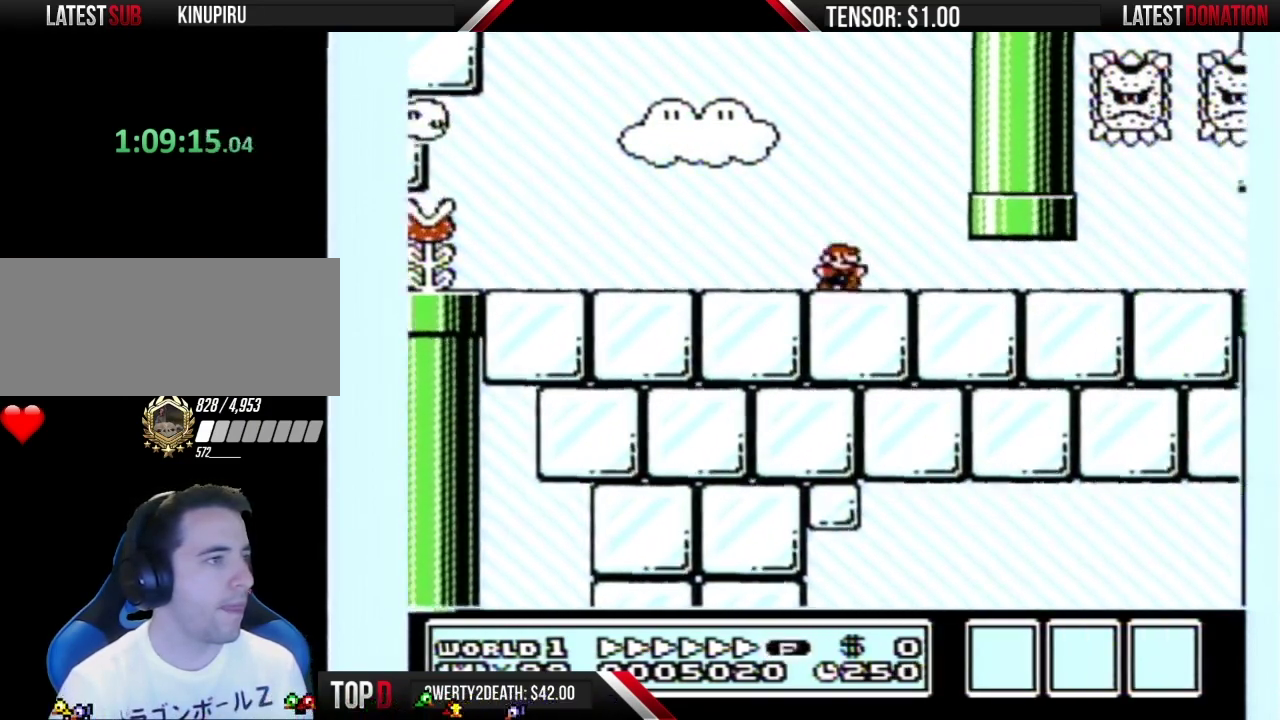
{"buttons": ["B", "DPAD_RIGHT"], "events": []}
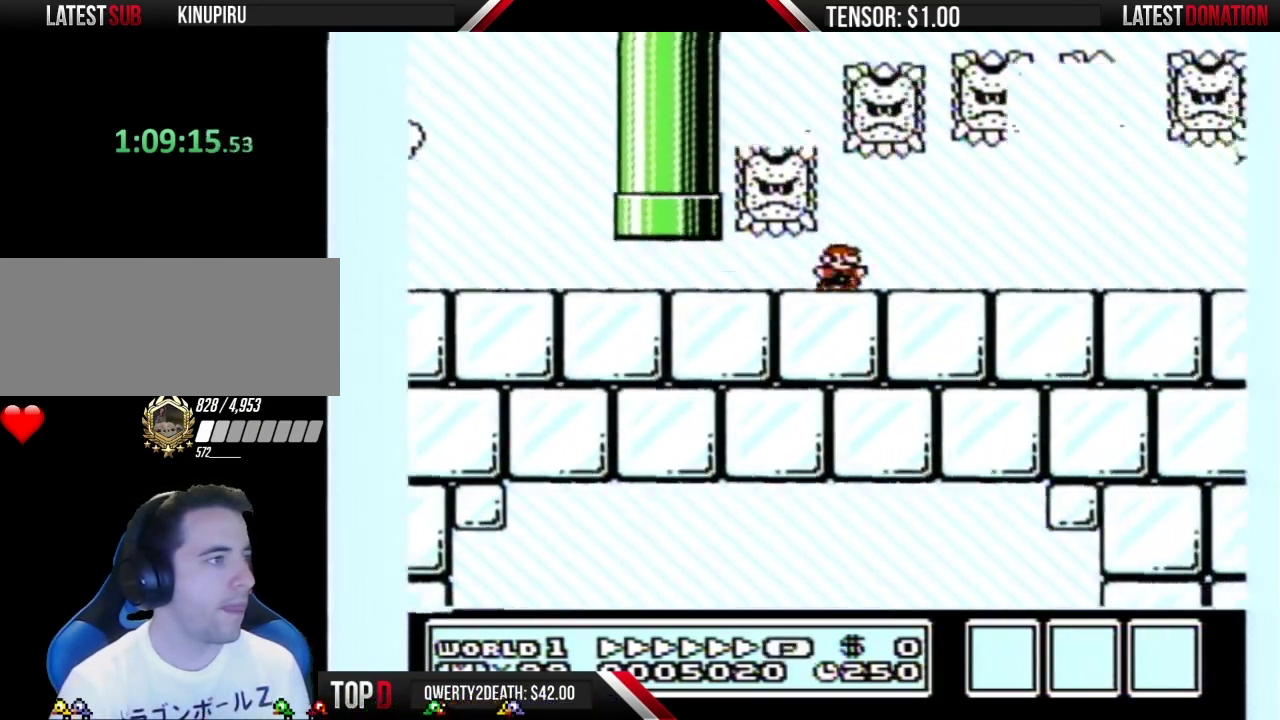
{"buttons": ["B", "DPAD_RIGHT"], "events": []}
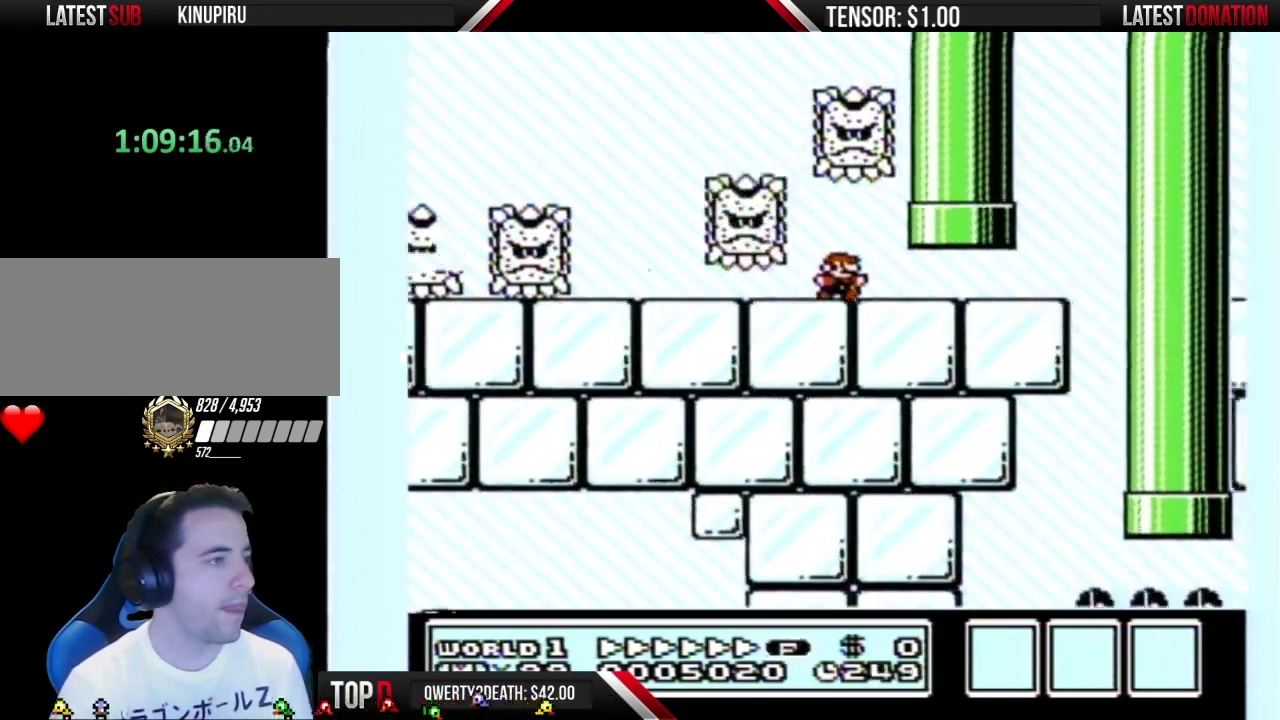
{"buttons": ["A", "B", "DPAD_LEFT"], "events": [[300, "A", "down"], [383, "DPAD_RIGHT", "up"], [450, "DPAD_LEFT", "down"]]}
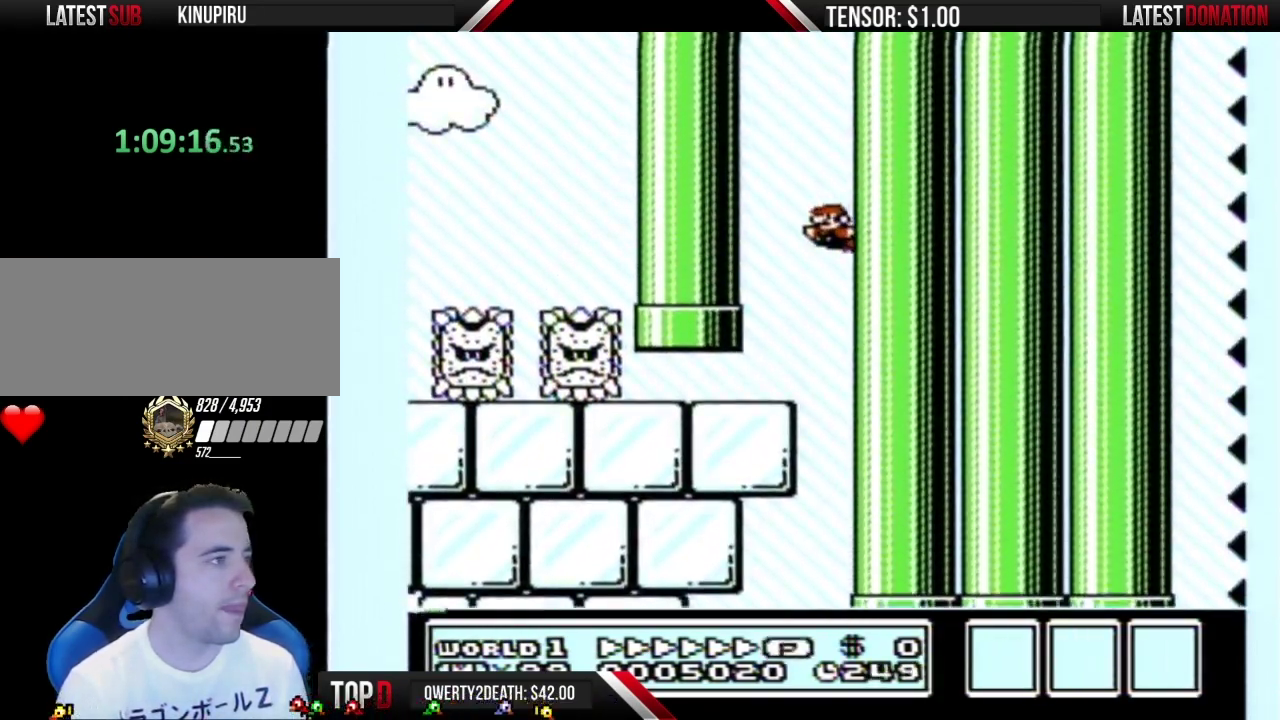
{"buttons": ["A", "B", "DPAD_LEFT"], "events": [[367, "A", "up"], [417, "A", "down"]]}
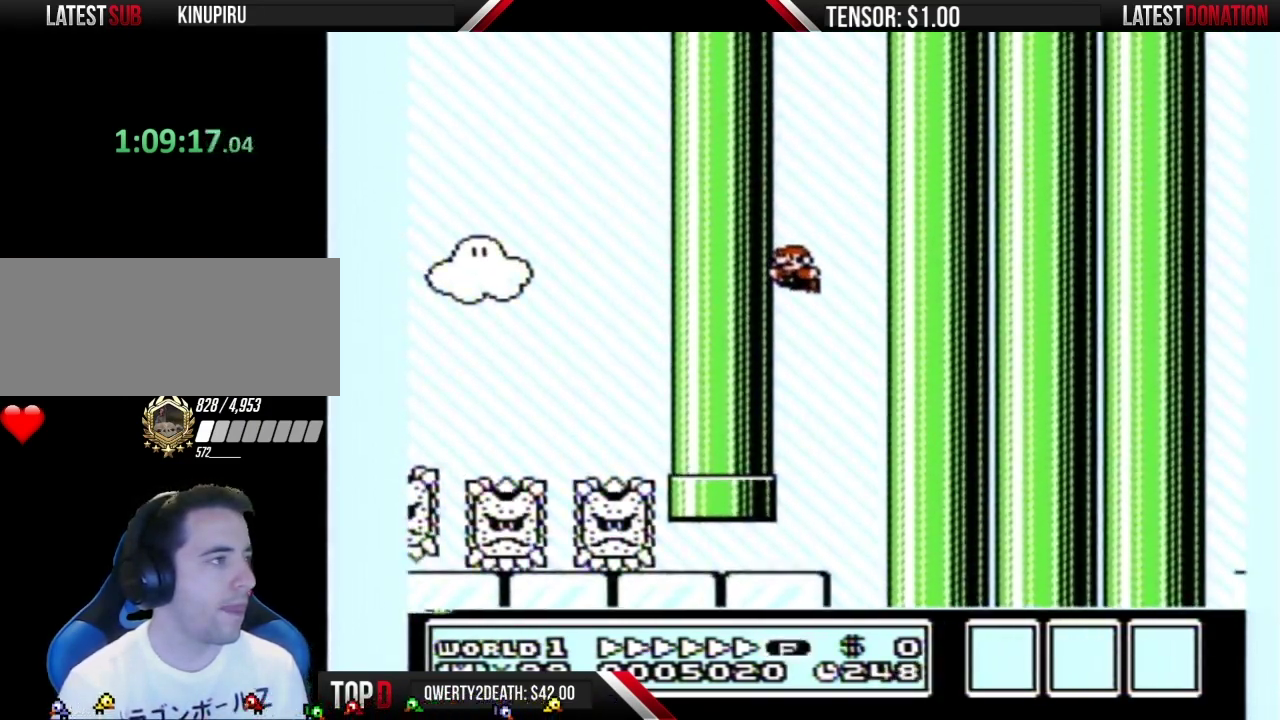
{"buttons": ["B"], "events": [[300, "A", "up"], [333, "DPAD_LEFT", "up"]]}
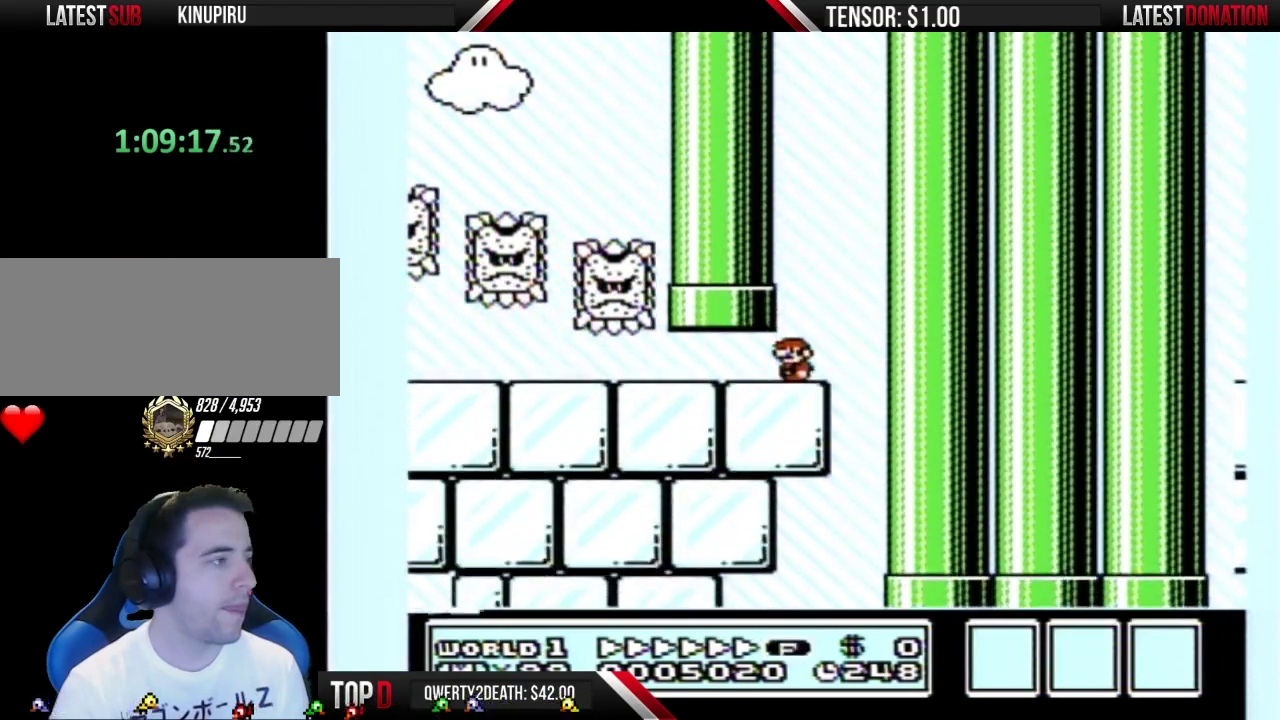
{"buttons": ["B"], "events": [[133, "DPAD_LEFT", "down"], [483, "DPAD_LEFT", "up"]]}
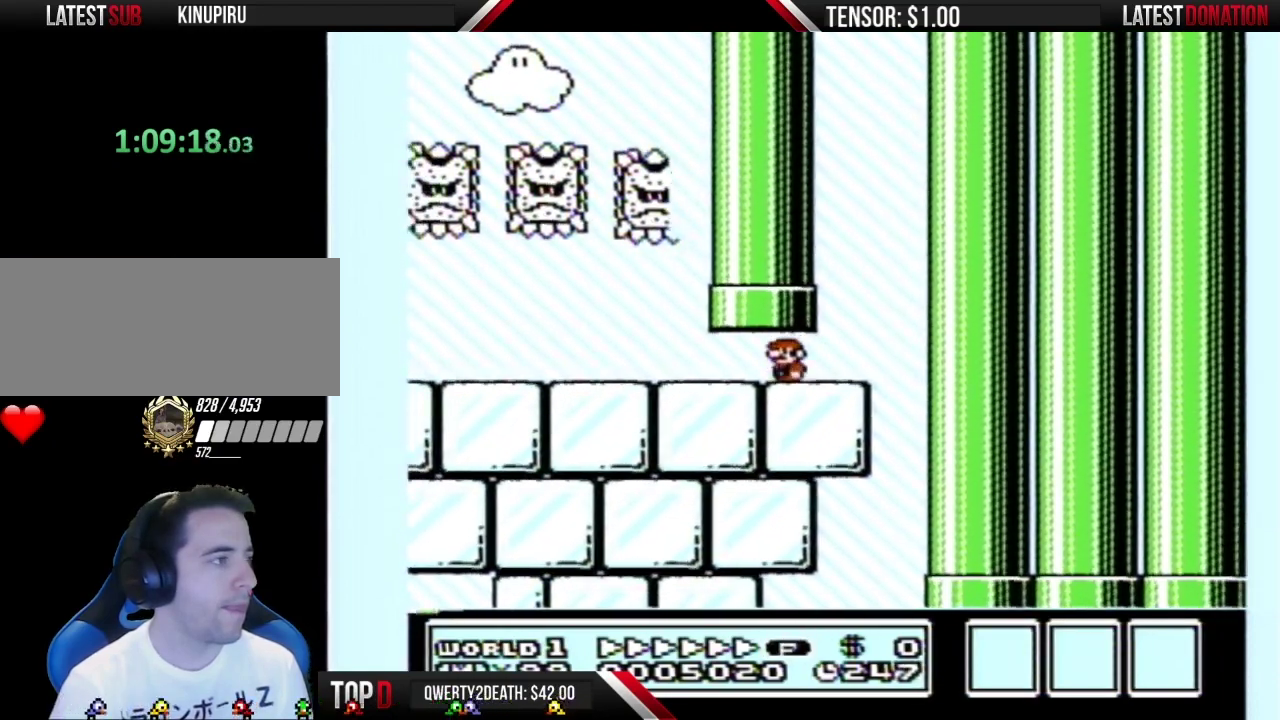
{"buttons": ["A", "B", "DPAD_UP"], "events": [[83, "DPAD_RIGHT", "down"], [133, "DPAD_RIGHT", "up"], [267, "DPAD_UP", "down"], [300, "A", "down"]]}
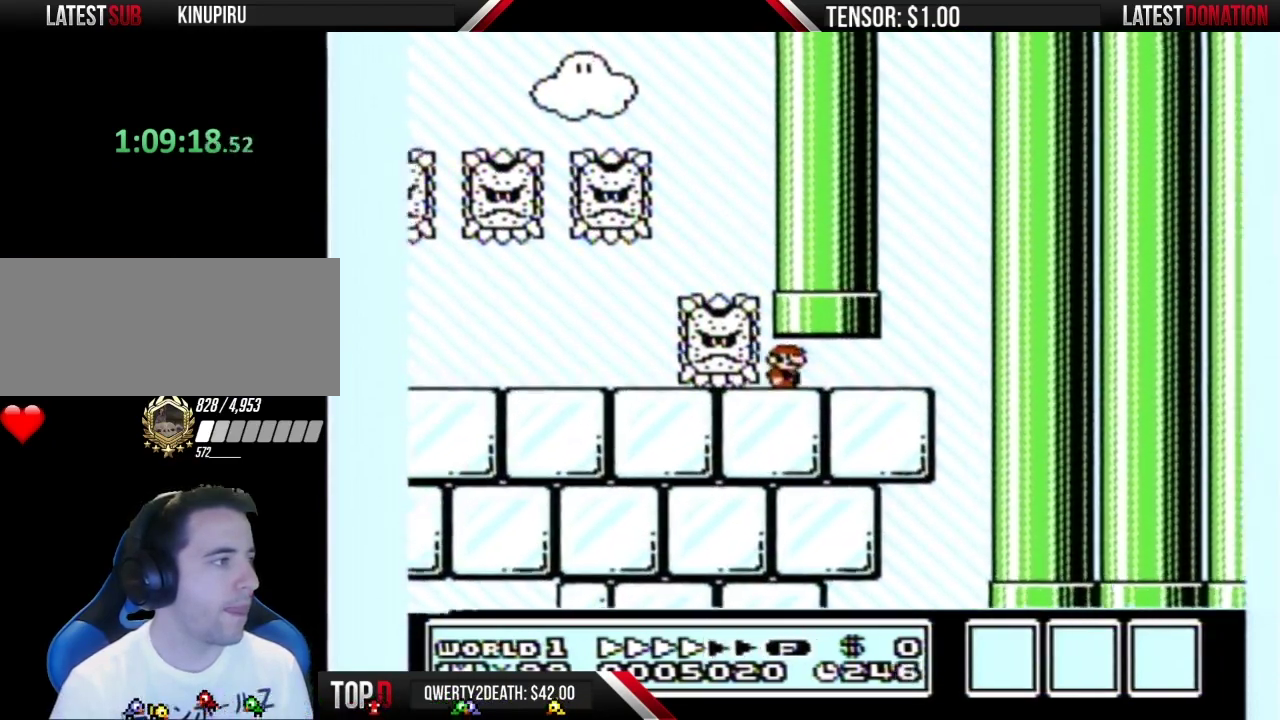
{"buttons": ["B"], "events": [[50, "DPAD_UP", "up"], [83, "A", "up"], [133, "DPAD_RIGHT", "down"], [483, "DPAD_RIGHT", "up"]]}
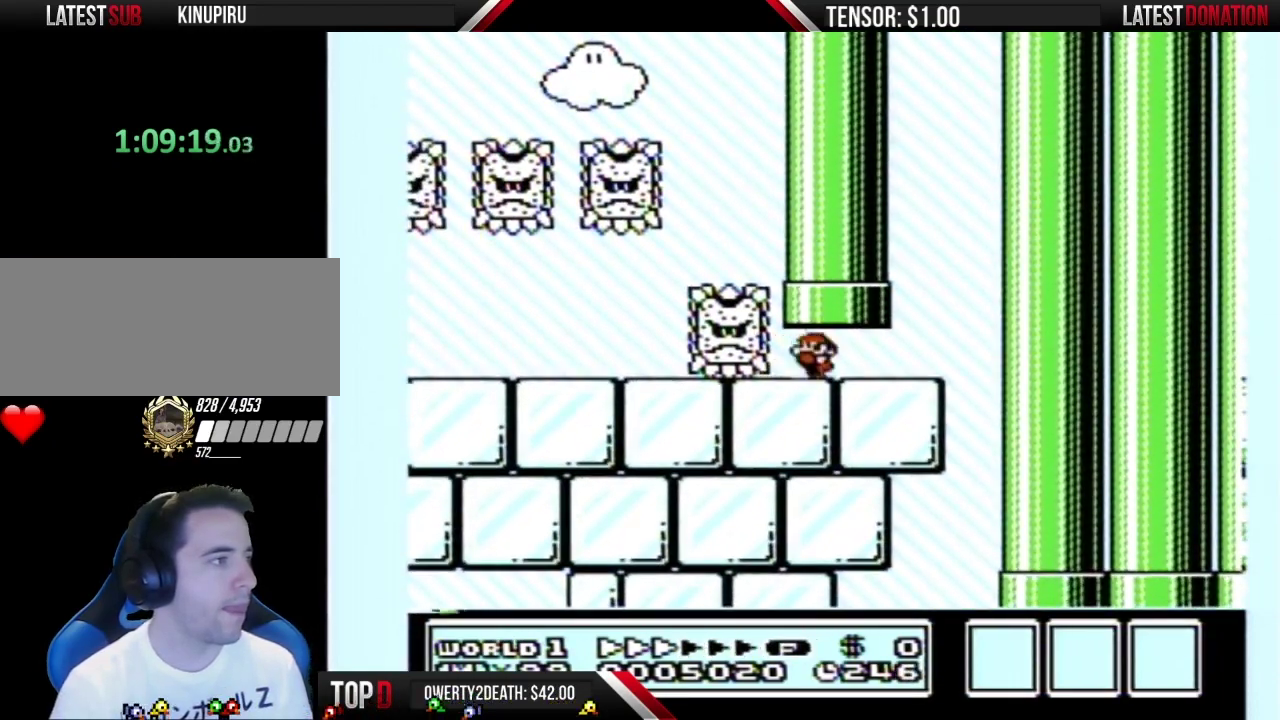
{"buttons": ["A", "B", "DPAD_UP"], "events": [[50, "DPAD_LEFT", "down"], [133, "DPAD_LEFT", "up"], [133, "DPAD_UP", "down"], [167, "A", "down"], [367, "A", "up"], [417, "A", "down"]]}
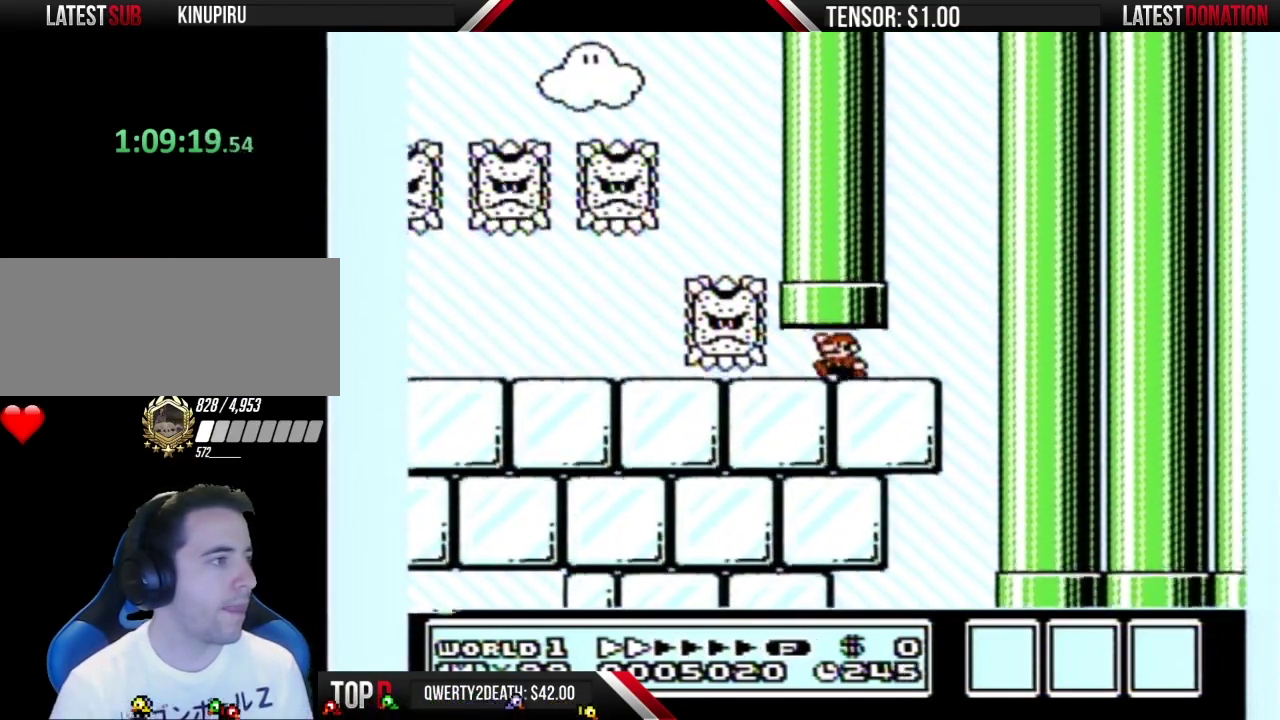
{"buttons": ["B", "DPAD_LEFT"], "events": [[50, "A", "up"], [117, "A", "down"], [200, "A", "up"], [267, "A", "down"], [300, "DPAD_UP", "up"], [333, "DPAD_LEFT", "down"], [367, "A", "up"]]}
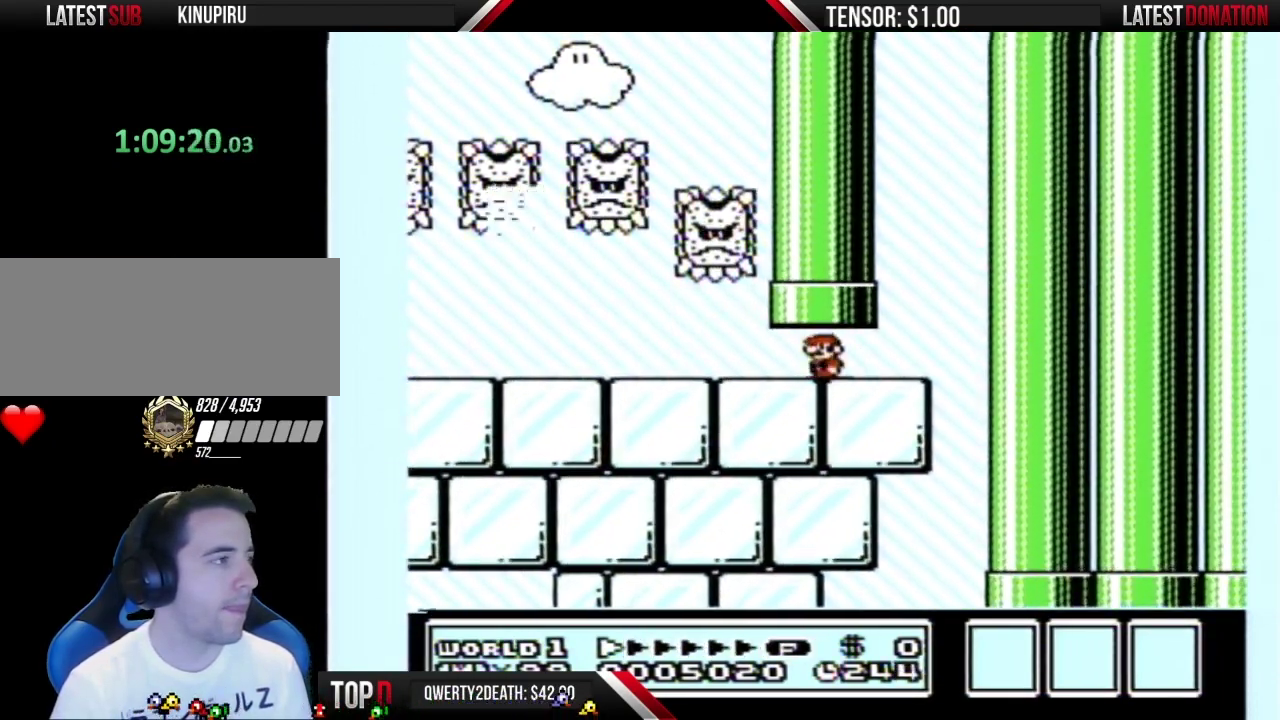
{"buttons": ["B"], "events": [[267, "DPAD_LEFT", "up"], [333, "DPAD_RIGHT", "down"], [450, "DPAD_RIGHT", "up"]]}
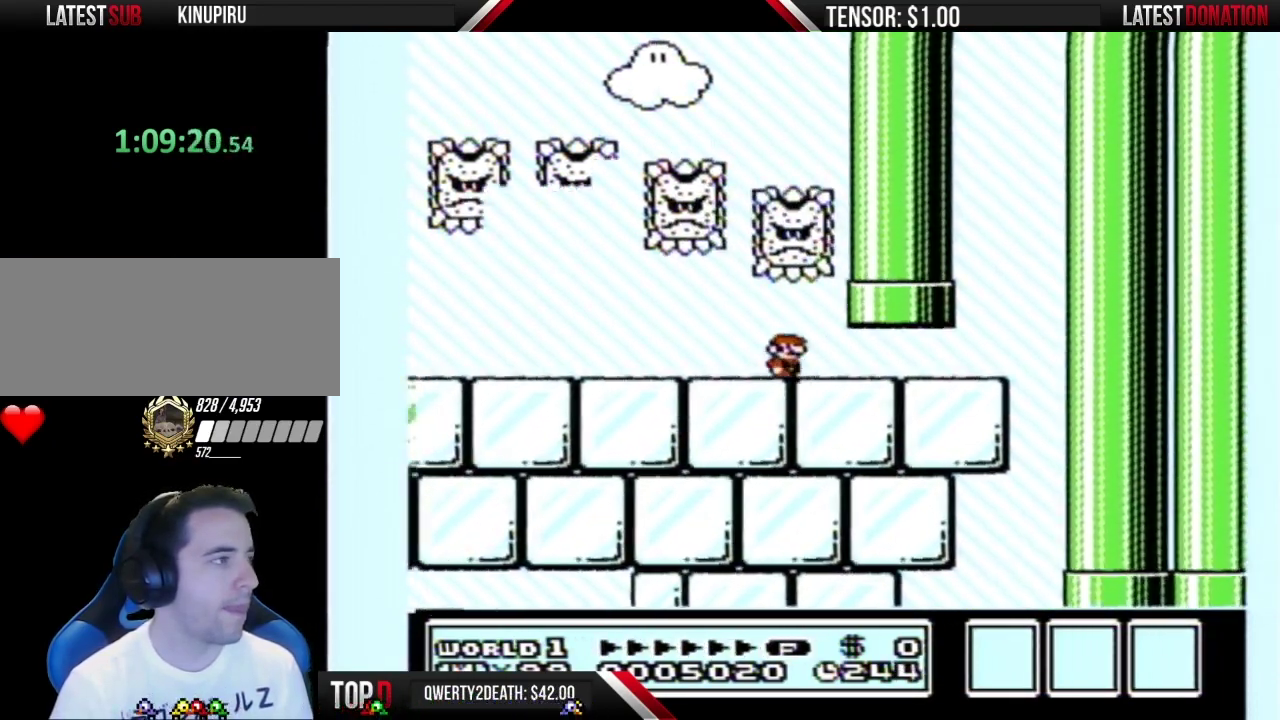
{"buttons": [], "events": [[400, "B", "up"]]}
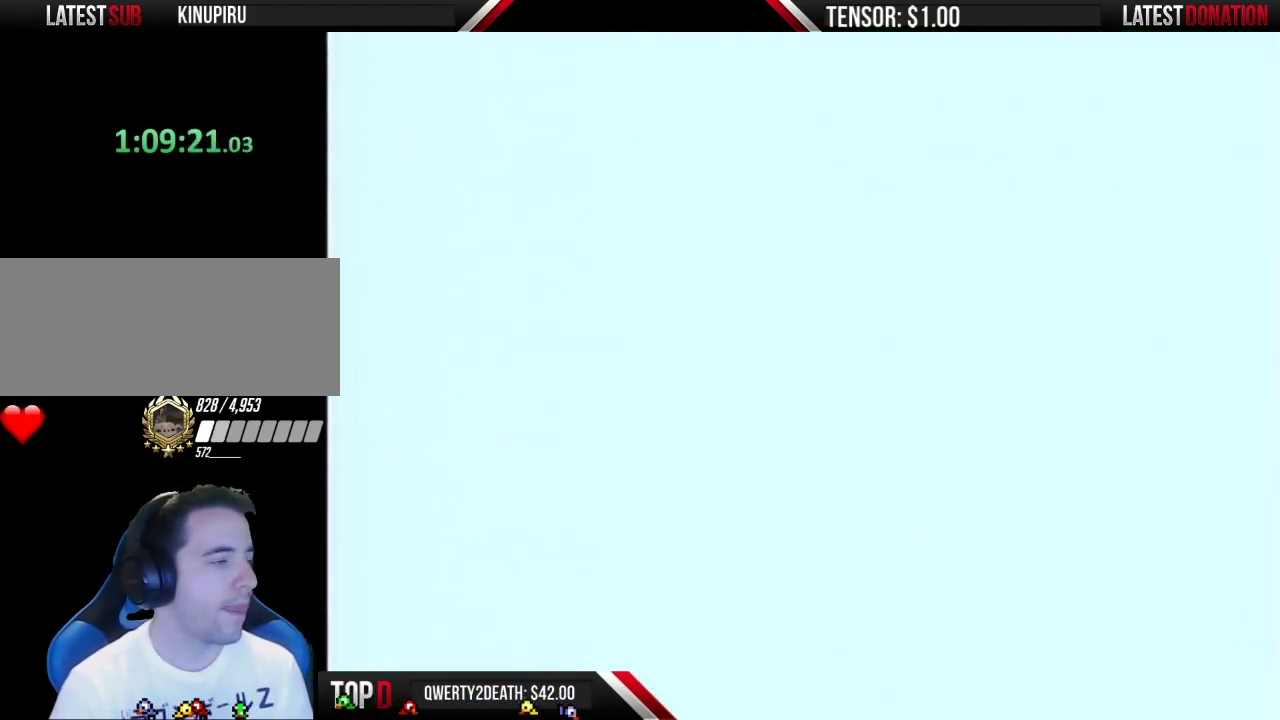
{"buttons": ["B"], "events": [[267, "B", "down"]]}
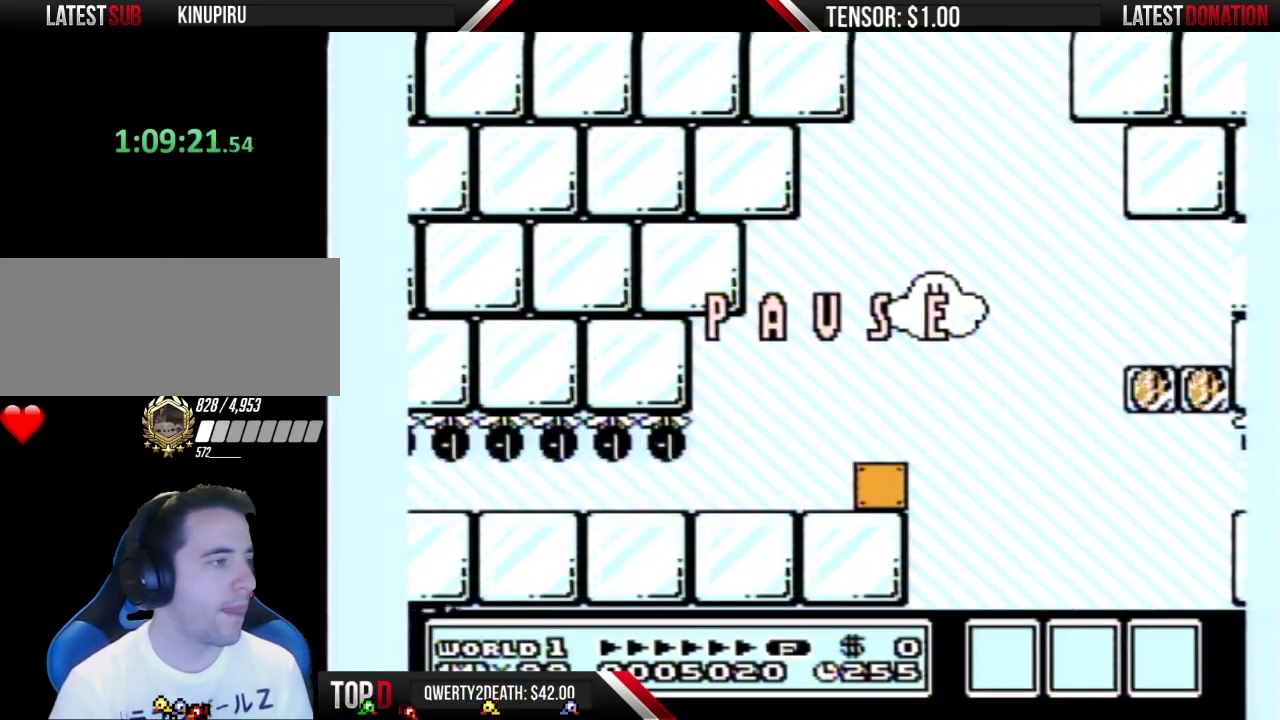
{"buttons": ["B"], "events": []}
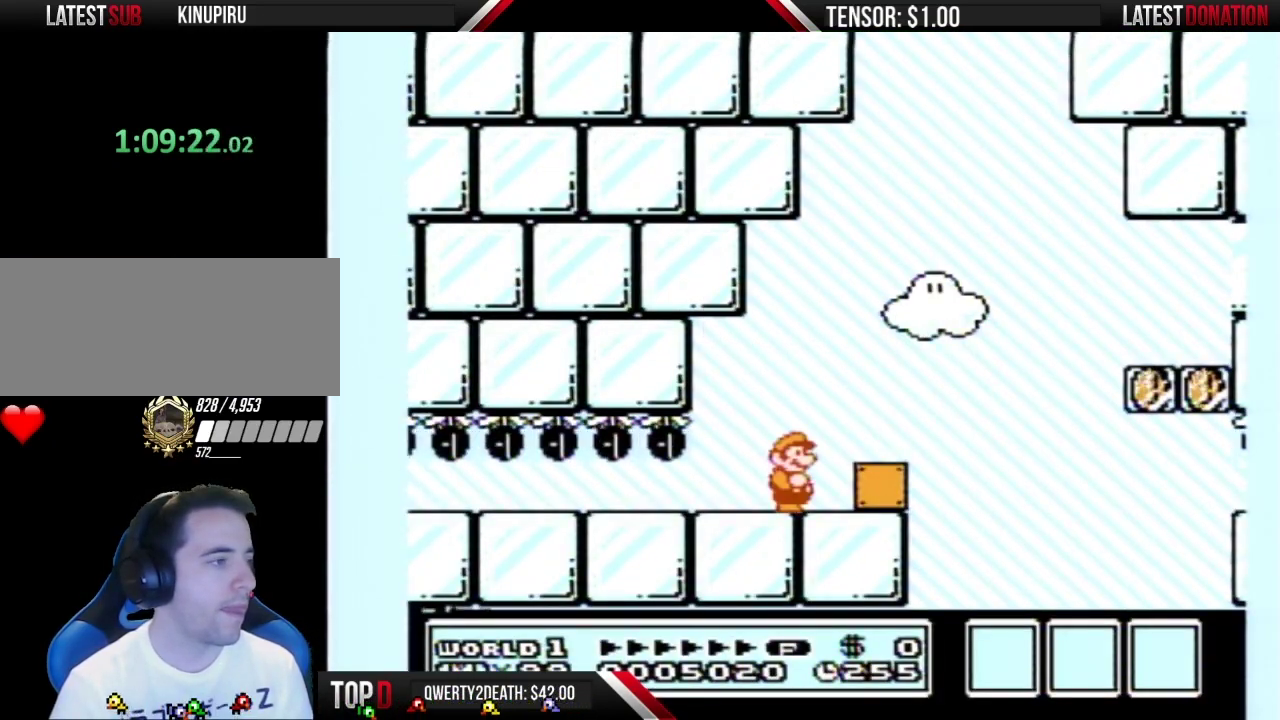
{"buttons": ["B", "DPAD_RIGHT"], "events": [[50, "DPAD_RIGHT", "down"], [83, "A", "down"], [200, "A", "up"], [267, "DPAD_RIGHT", "up"], [400, "DPAD_RIGHT", "down"]]}
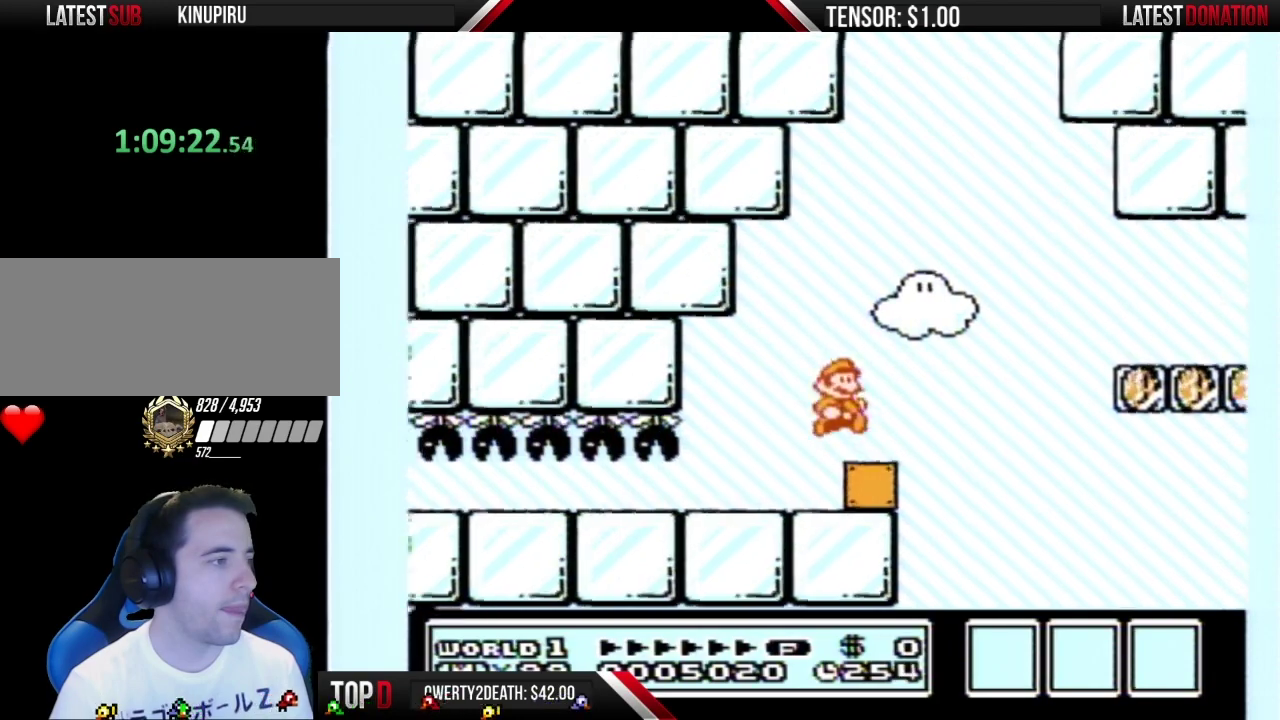
{"buttons": ["B"], "events": [[133, "A", "down"], [417, "A", "up"], [450, "DPAD_RIGHT", "up"]]}
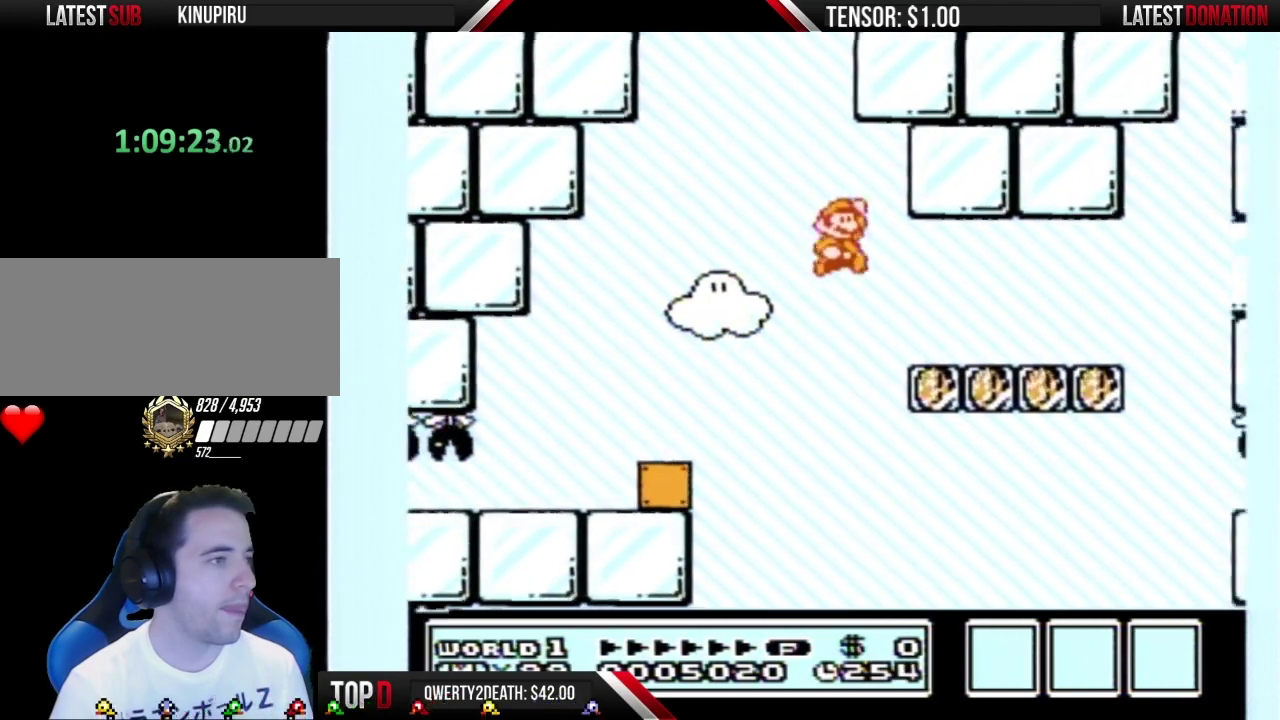
{"buttons": ["B"], "events": [[50, "DPAD_RIGHT", "down"], [450, "DPAD_RIGHT", "up"]]}
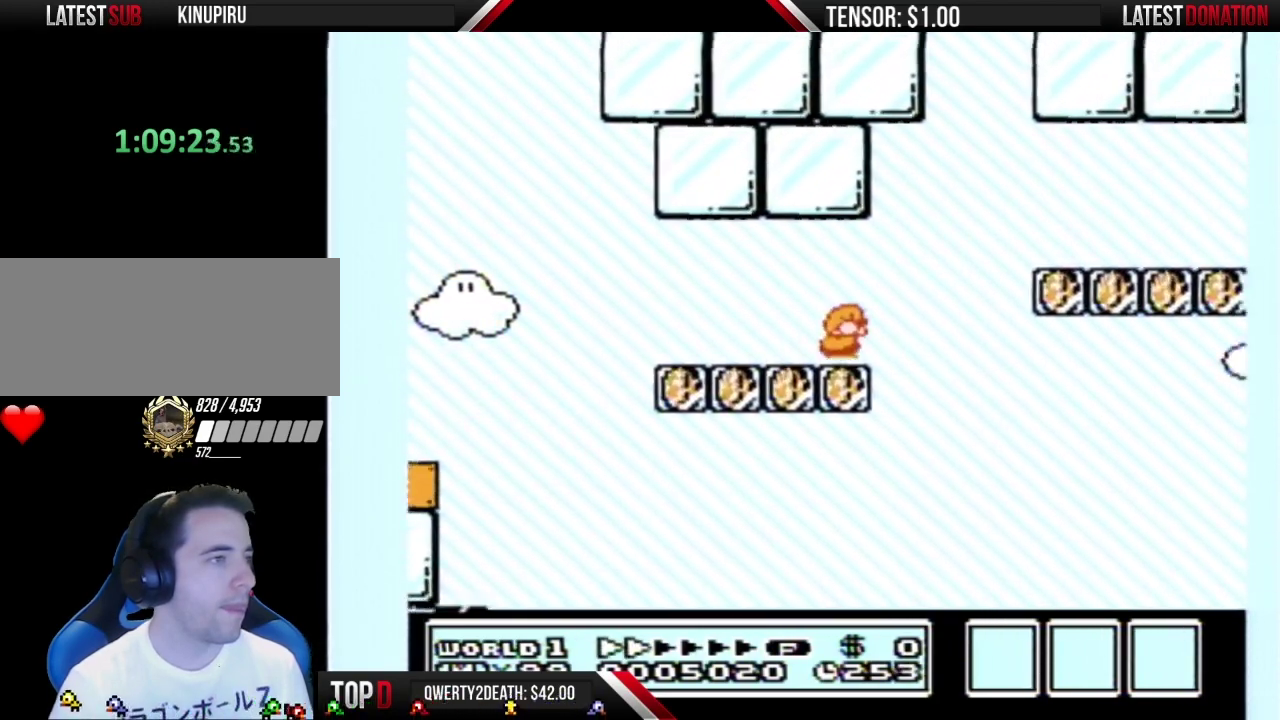
{"buttons": ["B", "DPAD_LEFT"], "events": [[17, "A", "down"], [267, "A", "up"], [483, "DPAD_LEFT", "down"]]}
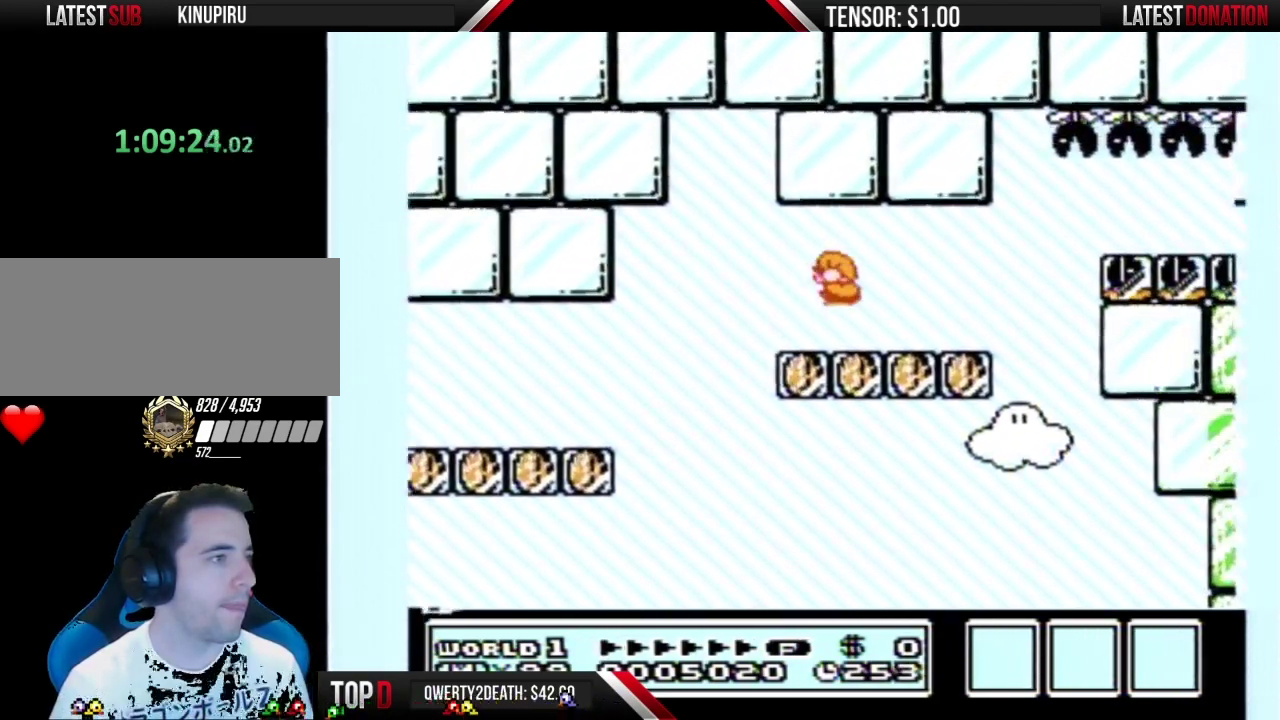
{"buttons": ["B"], "events": [[233, "A", "down"], [300, "A", "up"], [417, "DPAD_LEFT", "up"]]}